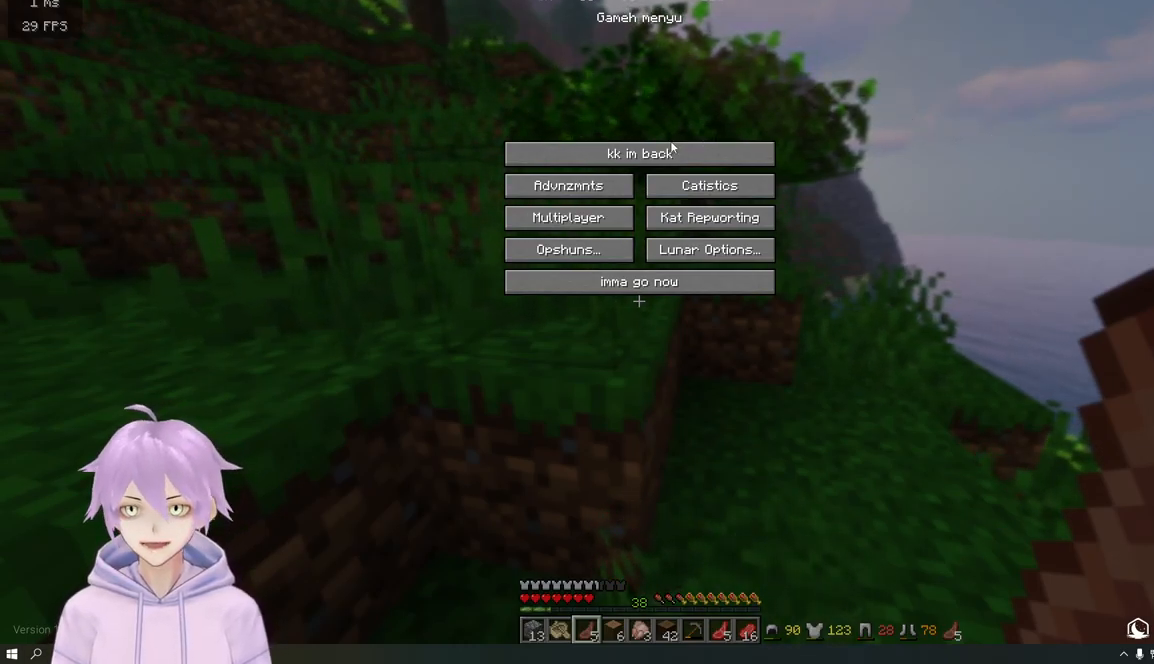
Gameplay with keyboard and mouse; each line is a JSON object with the keys and mouse buttons held at the frame after it. "events" lists presses ("down") and releases ("up") of "a", "d", "s", "w", "mouse_left" and "mouse_right" between this image and that frame as [ms after this image, input, new state], when the widget could be followed in between. "mouse_left", "mouse_right" = the "left", "right" buttons of the "mouse" list. No other keys are recorded. Fast repeated clicks can show as one long hold. Mouse movement is not recorded.
{"keys": ["w"], "mouse": [], "events": [[250, "mouse_left", "down"], [367, "w", "down"], [384, "mouse_left", "up"]]}
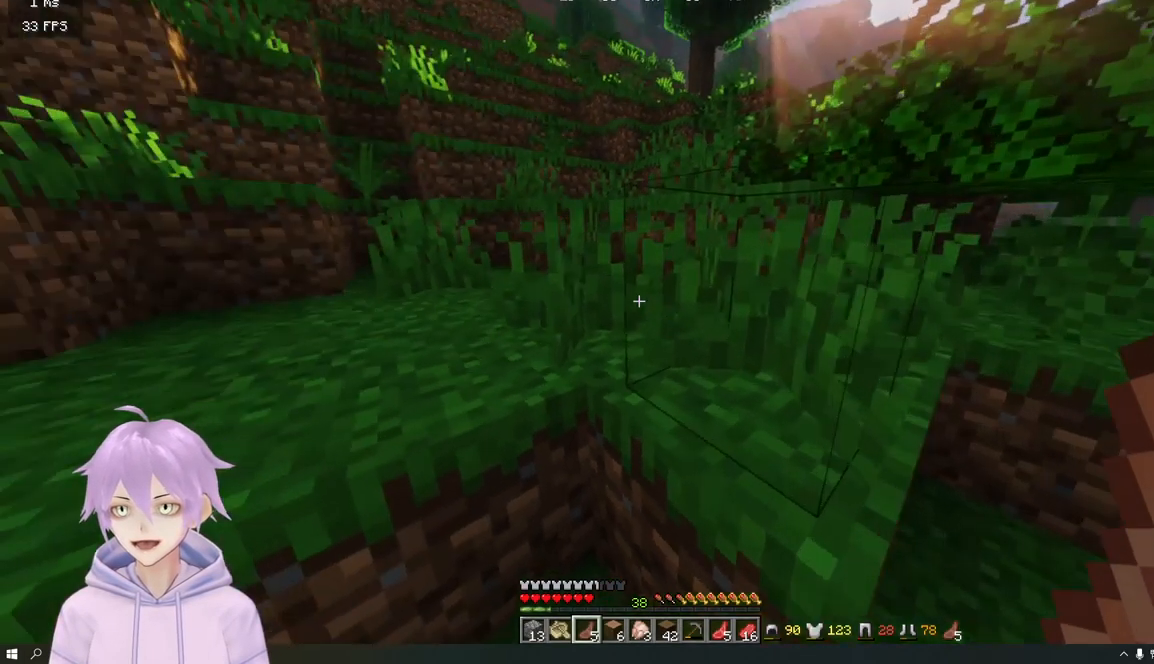
{"keys": ["w"], "mouse": [], "events": []}
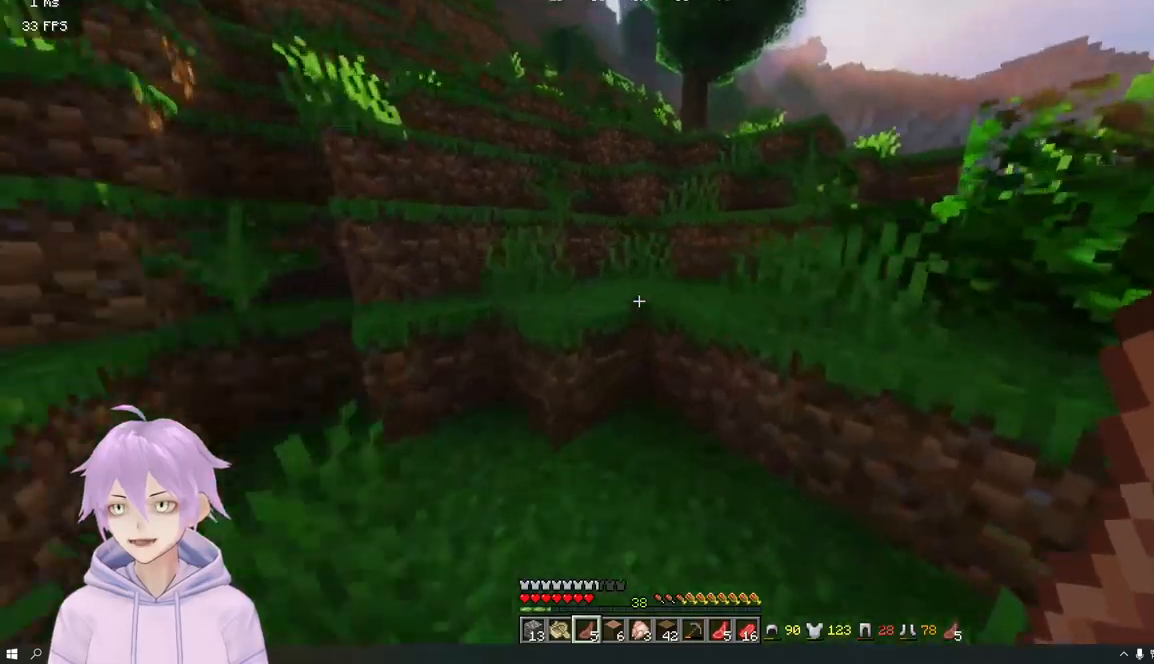
{"keys": ["d", "w"], "mouse": [], "events": [[267, "d", "down"]]}
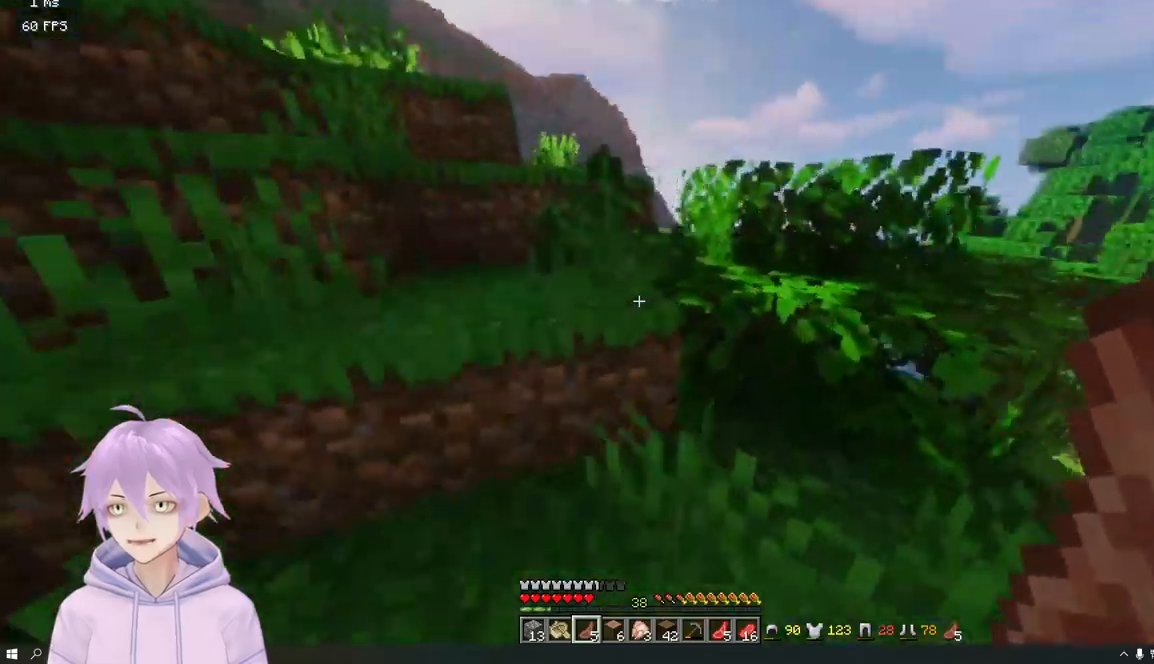
{"keys": ["w"], "mouse": [], "events": [[167, "d", "up"]]}
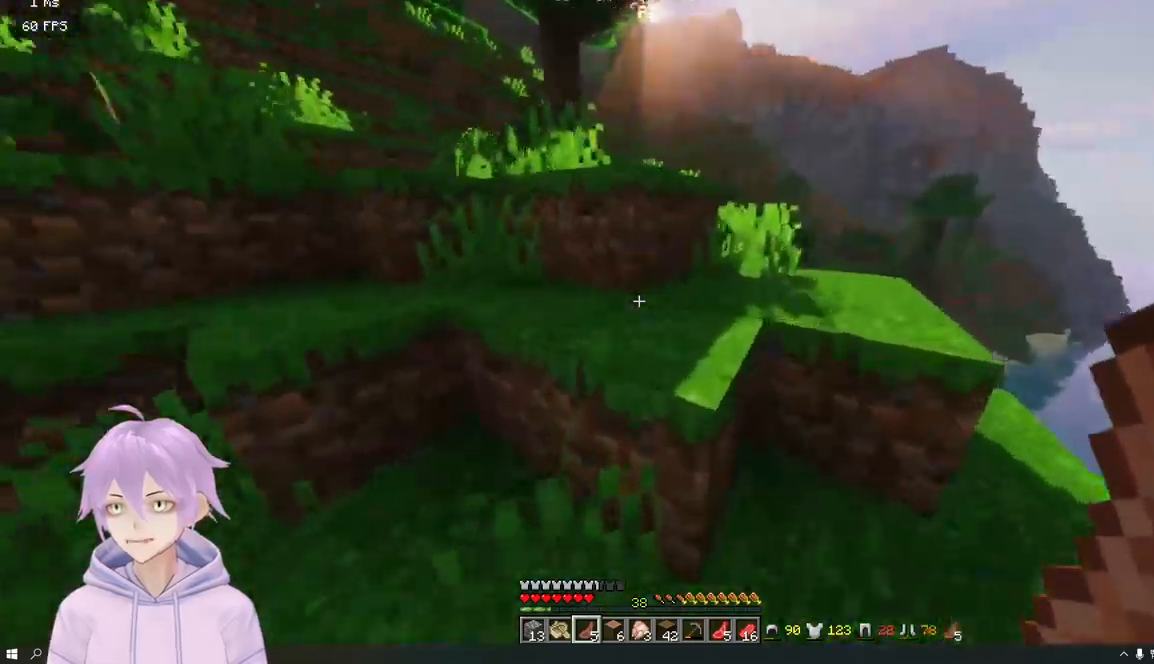
{"keys": ["d", "w"], "mouse": [], "events": [[451, "d", "down"]]}
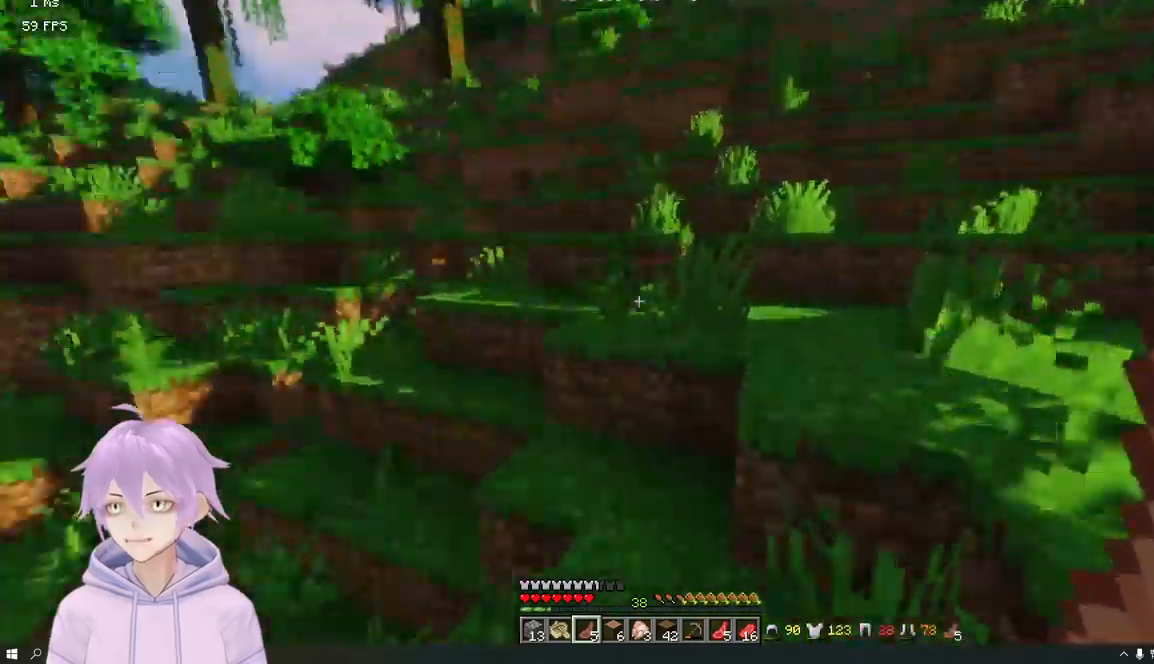
{"keys": ["d", "w"], "mouse": [], "events": []}
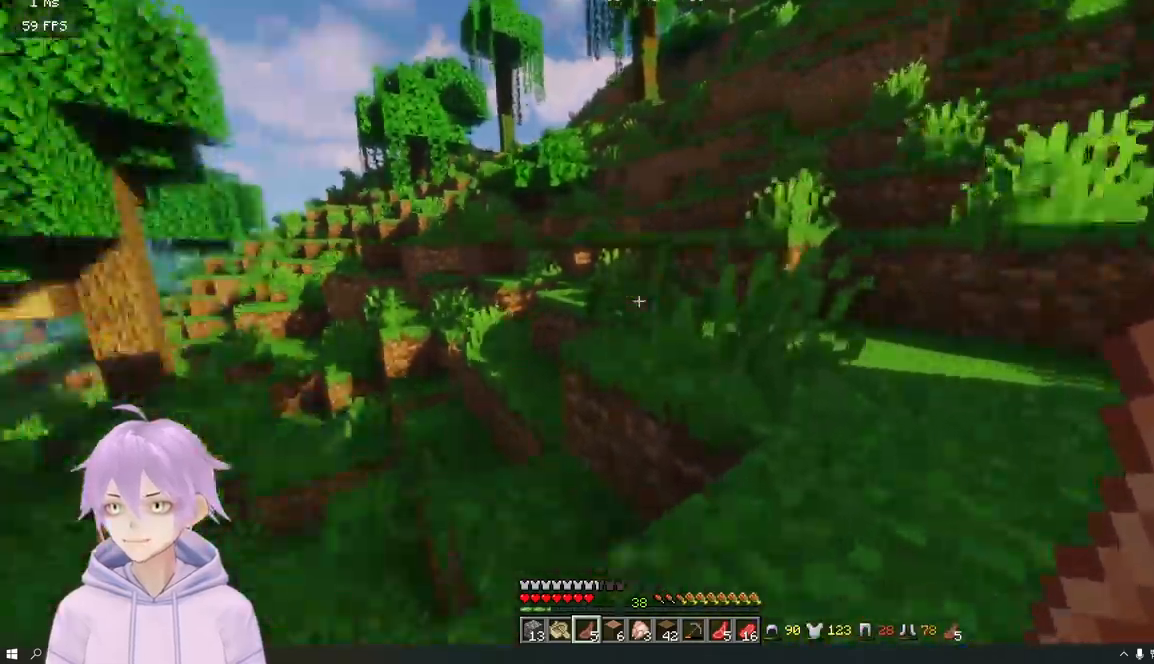
{"keys": ["d", "w"], "mouse": [], "events": []}
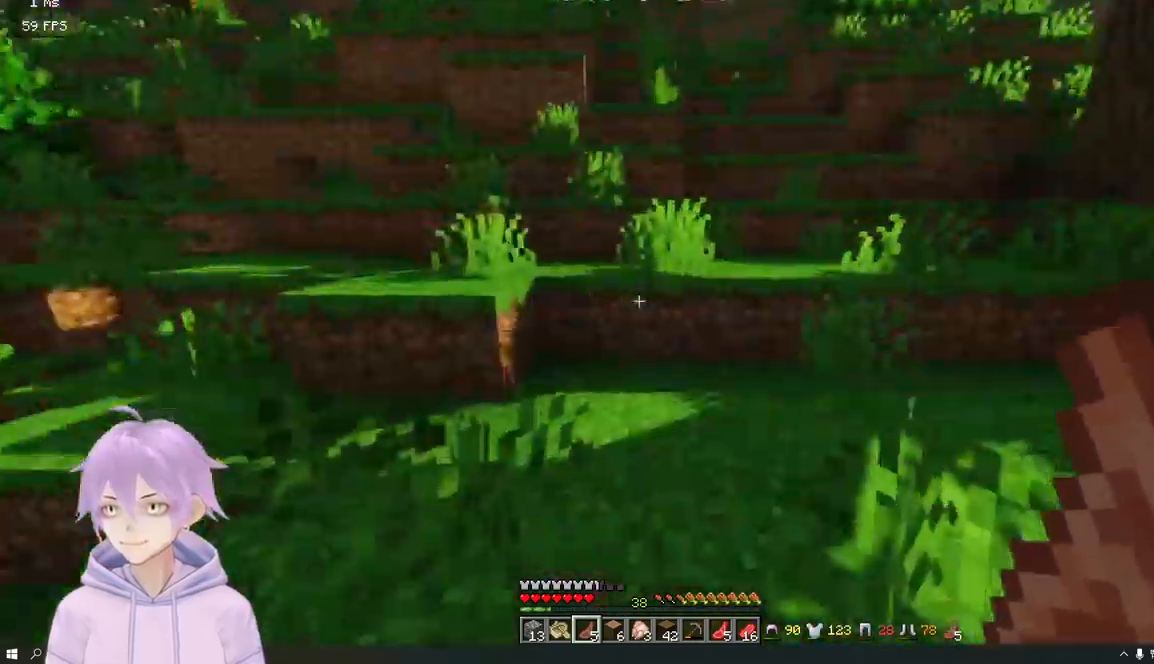
{"keys": ["w"], "mouse": [], "events": [[16, "d", "up"]]}
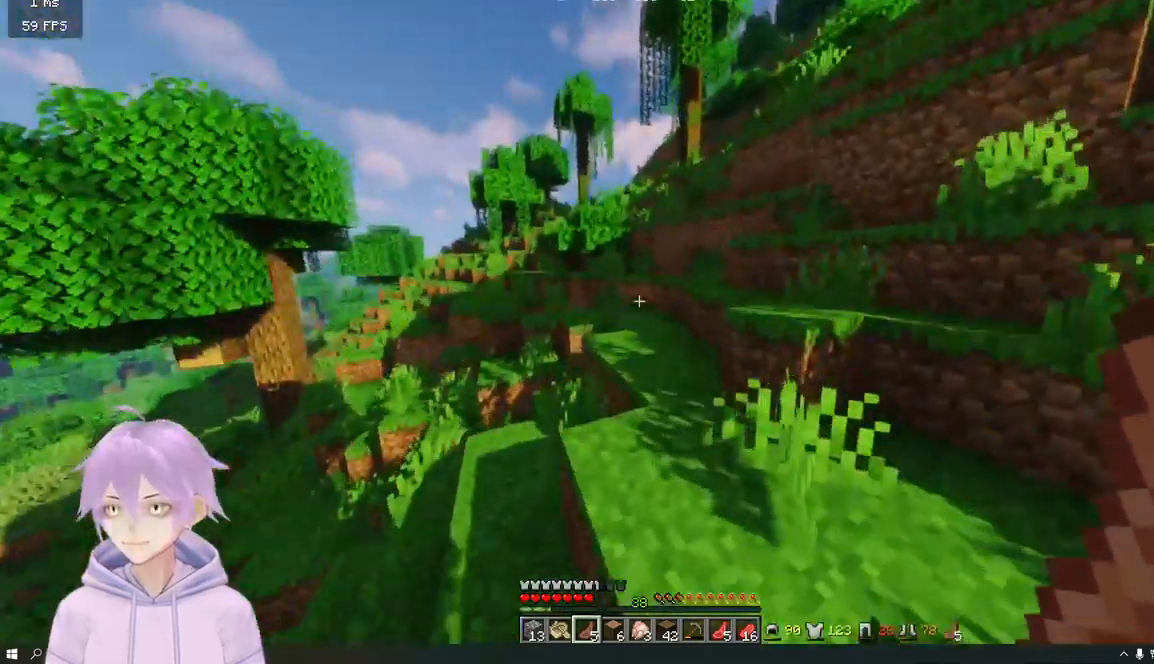
{"keys": ["w"], "mouse": [], "events": []}
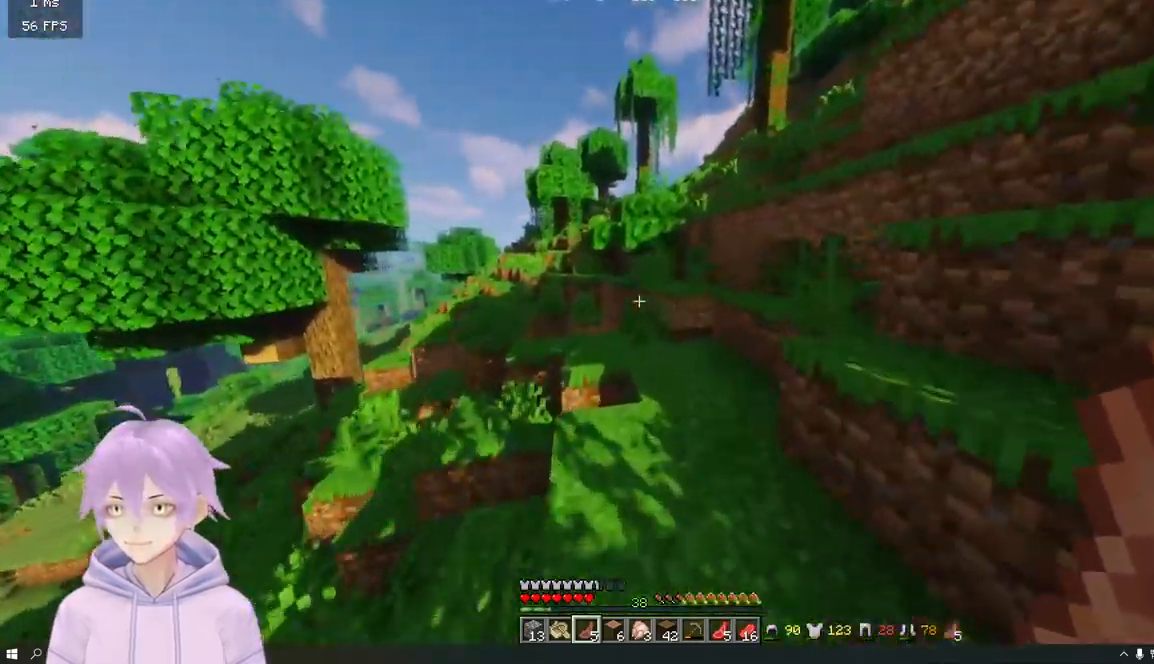
{"keys": [], "mouse": [], "events": [[167, "w", "up"]]}
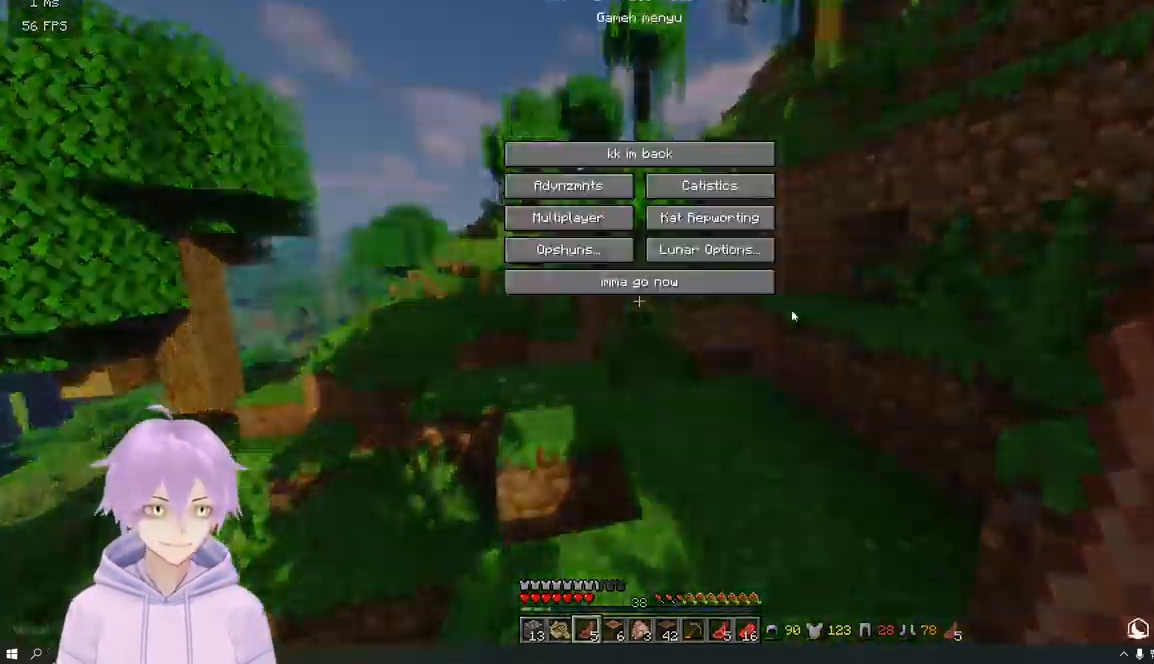
{"keys": [], "mouse": [], "events": []}
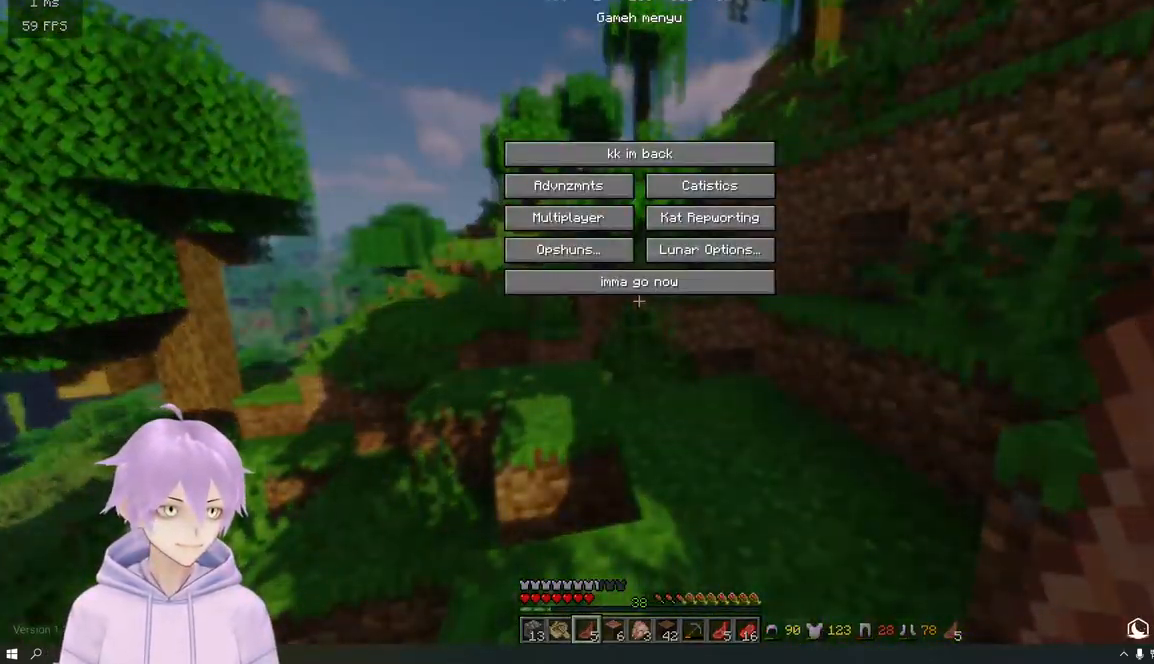
{"keys": [], "mouse": [], "events": []}
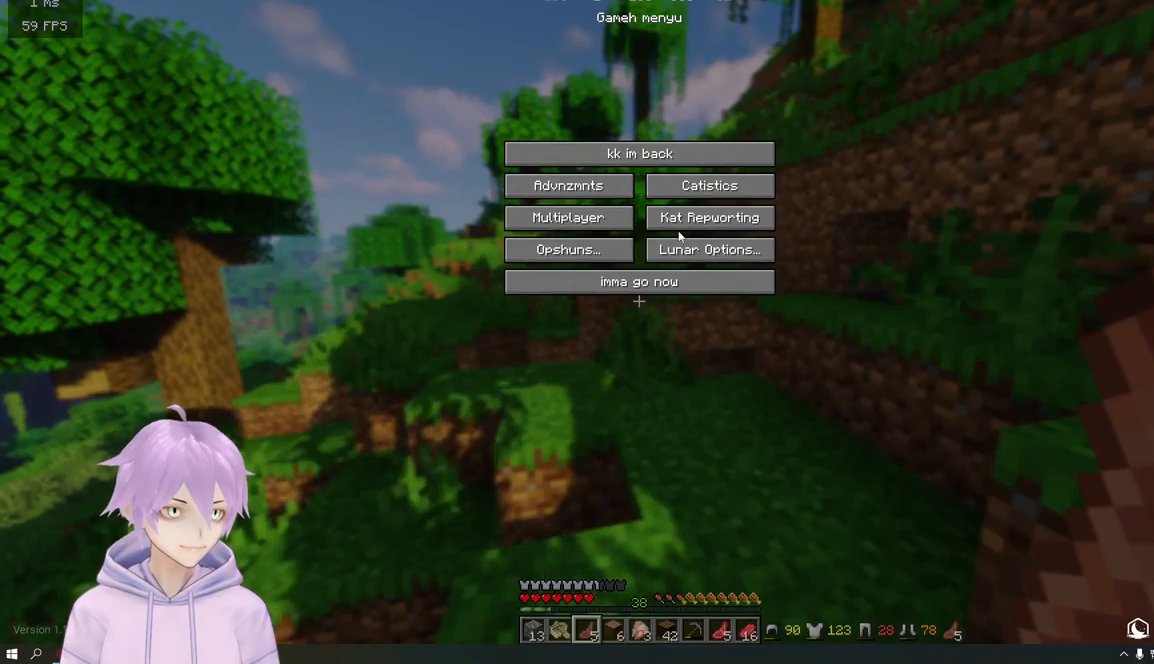
{"keys": [], "mouse": [], "events": []}
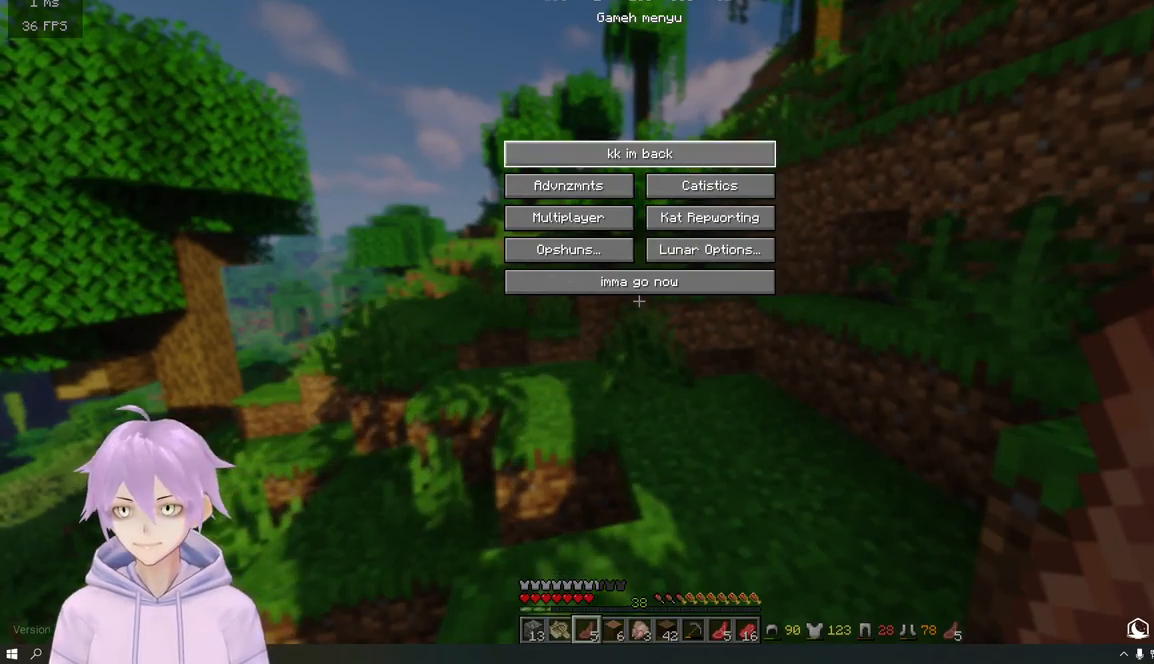
{"keys": ["w"], "mouse": [], "events": [[67, "mouse_left", "down"], [167, "mouse_left", "up"], [217, "w", "down"]]}
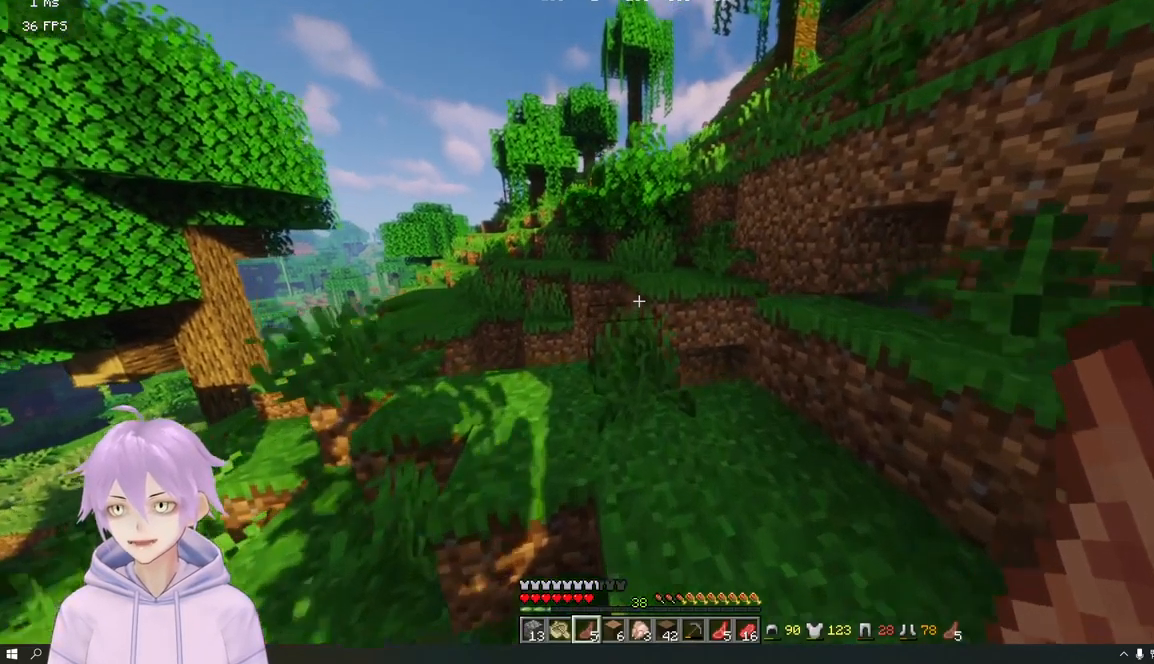
{"keys": ["w"], "mouse": [], "events": [[100, "a", "down"], [233, "a", "up"]]}
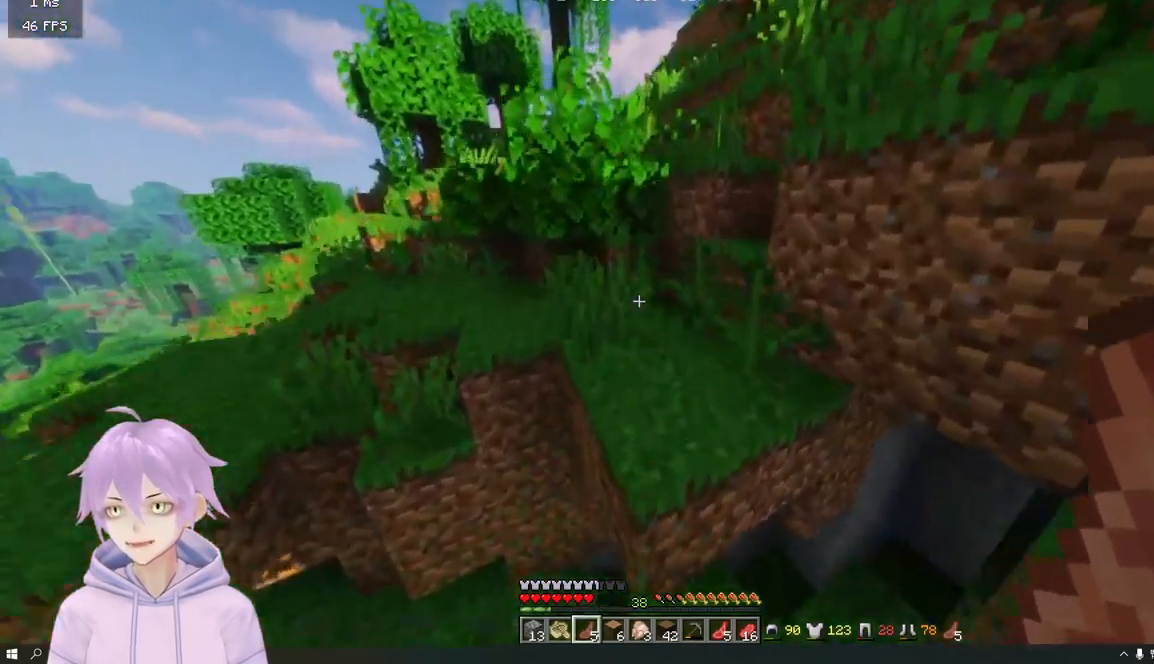
{"keys": ["d", "w"], "mouse": [], "events": [[234, "d", "down"]]}